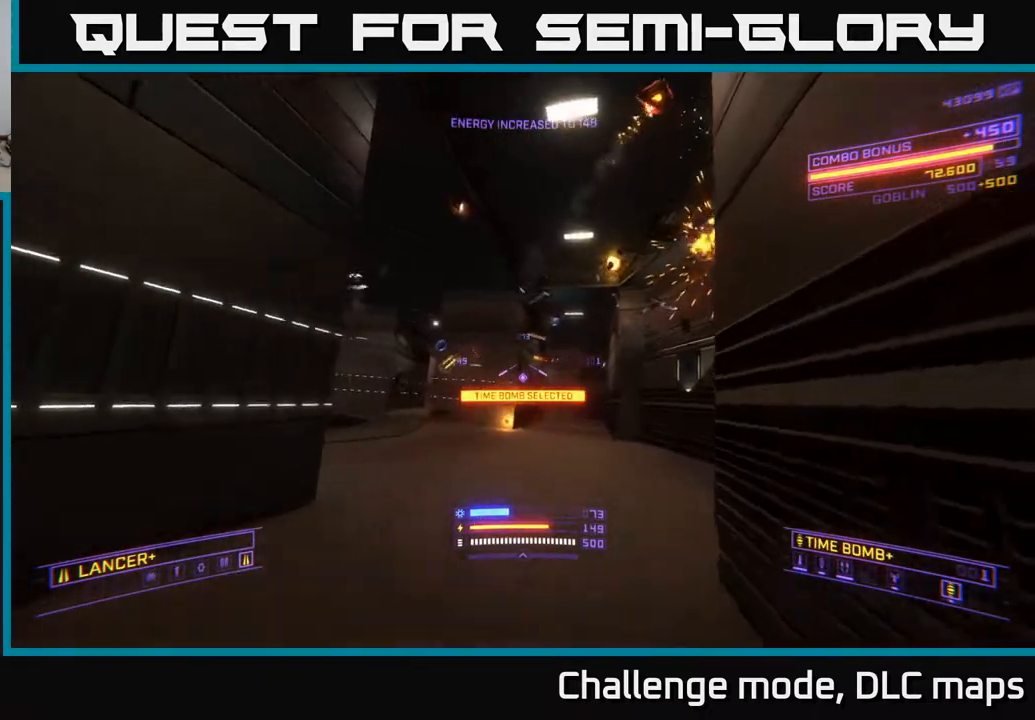
Gameplay with a controller (Xbox layout); each line is a JSON object with the inputs held at the frame after it. "events" lists button and stick changes between this image and that frame as [ms after this image, input, new state], when the widget could be followed in between.
{"buttons": ["L1"], "left_stick": "up", "right_stick": "left", "events": [[33, "right_stick", "down-left"], [100, "A", "up"], [150, "right_stick", "center"], [183, "Y", "down"], [217, "X", "down"], [250, "Y", "up"], [367, "X", "up"], [383, "right_stick", "left"], [467, "L1", "down"]]}
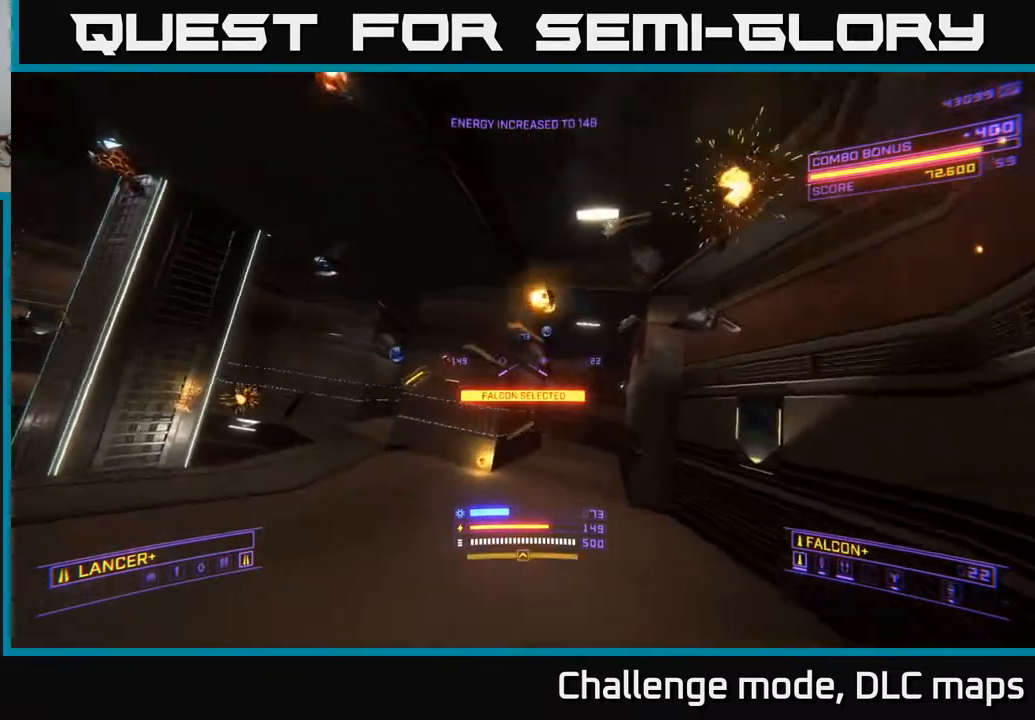
{"buttons": ["L1"], "left_stick": "up", "right_stick": "left", "events": [[67, "left_stick", "up-left"], [117, "right_stick", "center"], [283, "left_stick", "up"], [317, "right_stick", "left"]]}
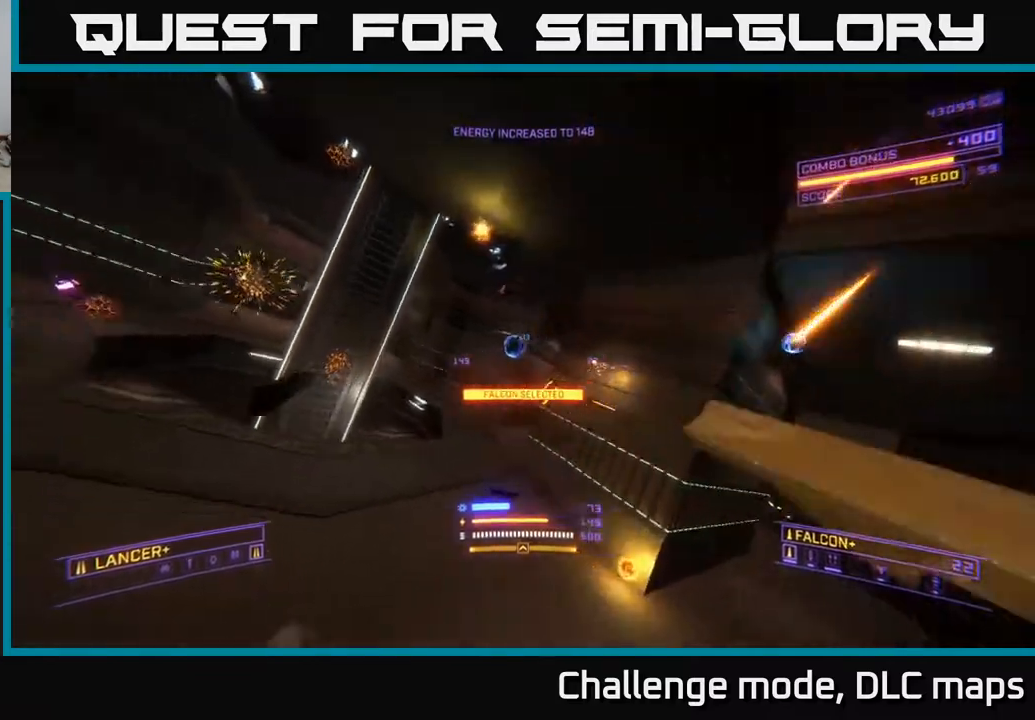
{"buttons": ["A"], "left_stick": "center", "right_stick": "center", "events": [[83, "right_stick", "center"], [433, "L1", "up"], [483, "A", "down"], [500, "left_stick", "center"]]}
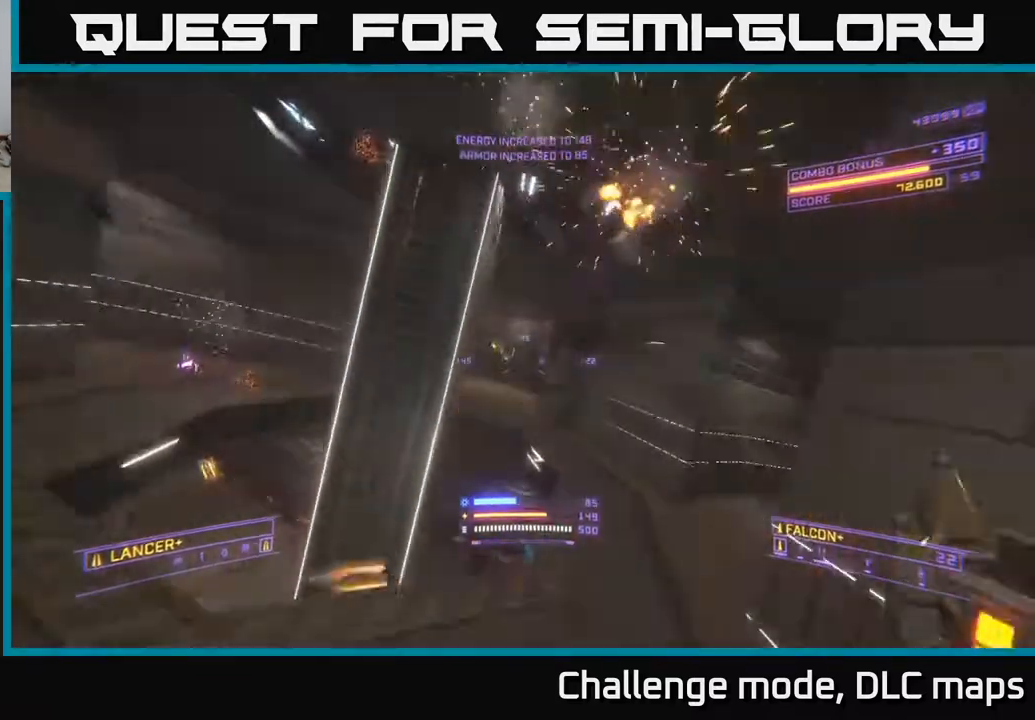
{"buttons": ["X"], "left_stick": "down-right", "right_stick": "right", "events": [[17, "left_stick", "down"], [50, "right_stick", "right"], [217, "left_stick", "down-right"], [300, "A", "up"], [383, "X", "down"]]}
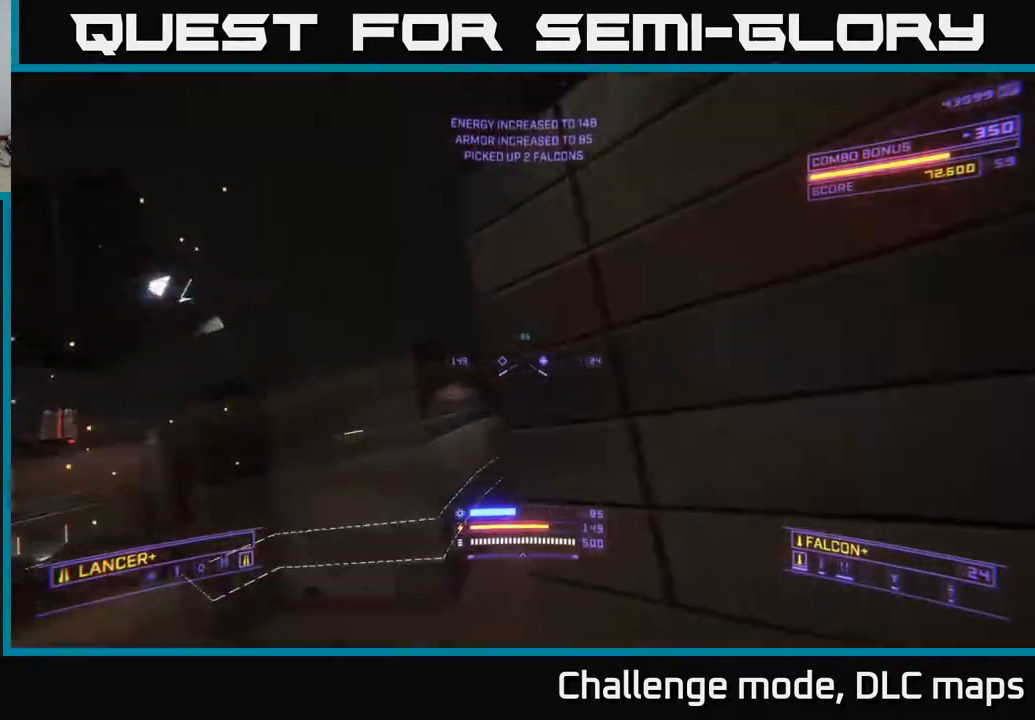
{"buttons": ["A"], "left_stick": "up", "right_stick": "left", "events": [[150, "X", "up"], [183, "left_stick", "right"], [183, "right_stick", "center"], [250, "A", "down"], [283, "right_stick", "left"], [383, "left_stick", "up-right"], [500, "left_stick", "up"]]}
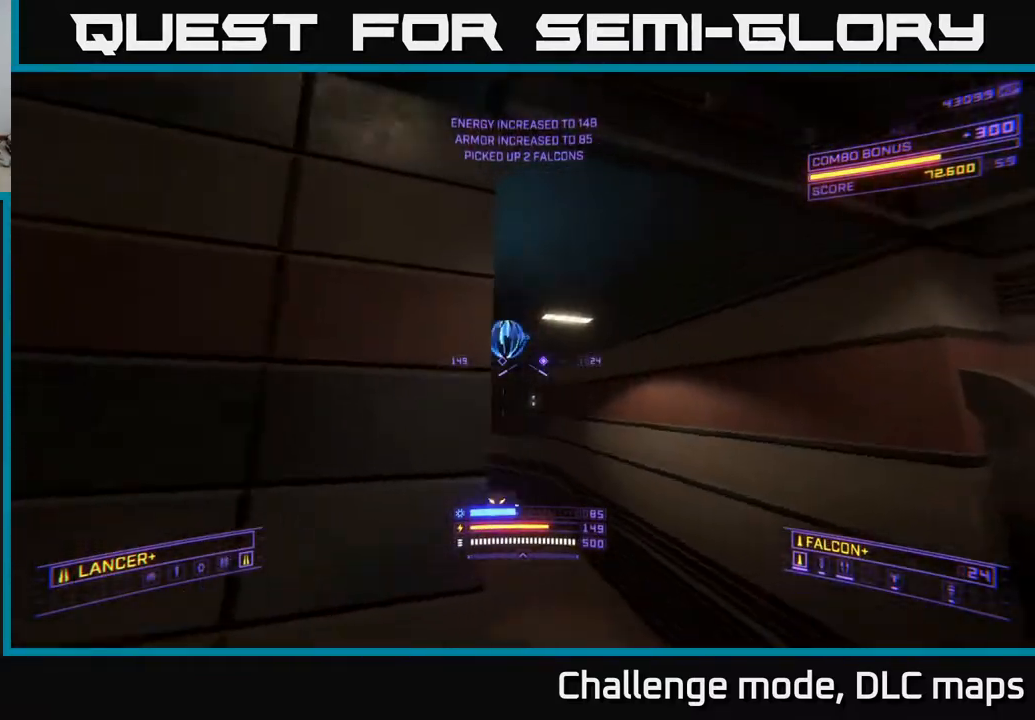
{"buttons": ["X", "L1"], "left_stick": "up-left", "right_stick": "down", "events": [[50, "right_stick", "center"], [133, "A", "up"], [133, "L1", "down"], [283, "X", "down"], [283, "right_stick", "down-left"], [300, "left_stick", "up-left"], [417, "right_stick", "down"]]}
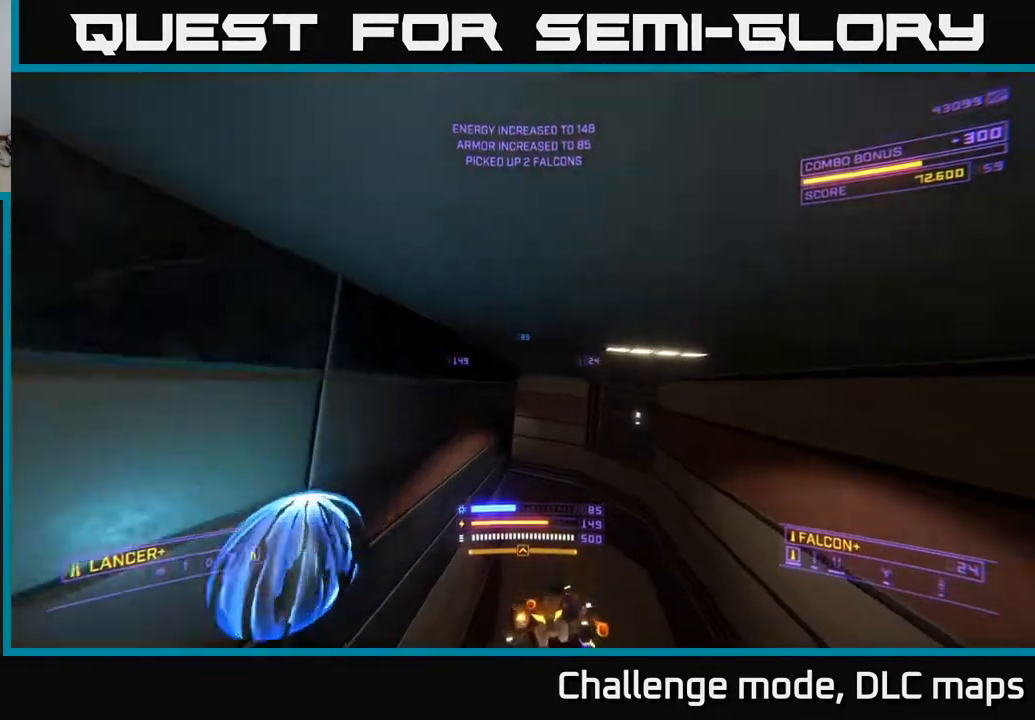
{"buttons": ["X"], "left_stick": "down-right", "right_stick": "left", "events": [[67, "L1", "up"], [133, "left_stick", "up-right"], [183, "left_stick", "right"], [217, "right_stick", "down-left"], [333, "left_stick", "down-right"], [333, "right_stick", "left"]]}
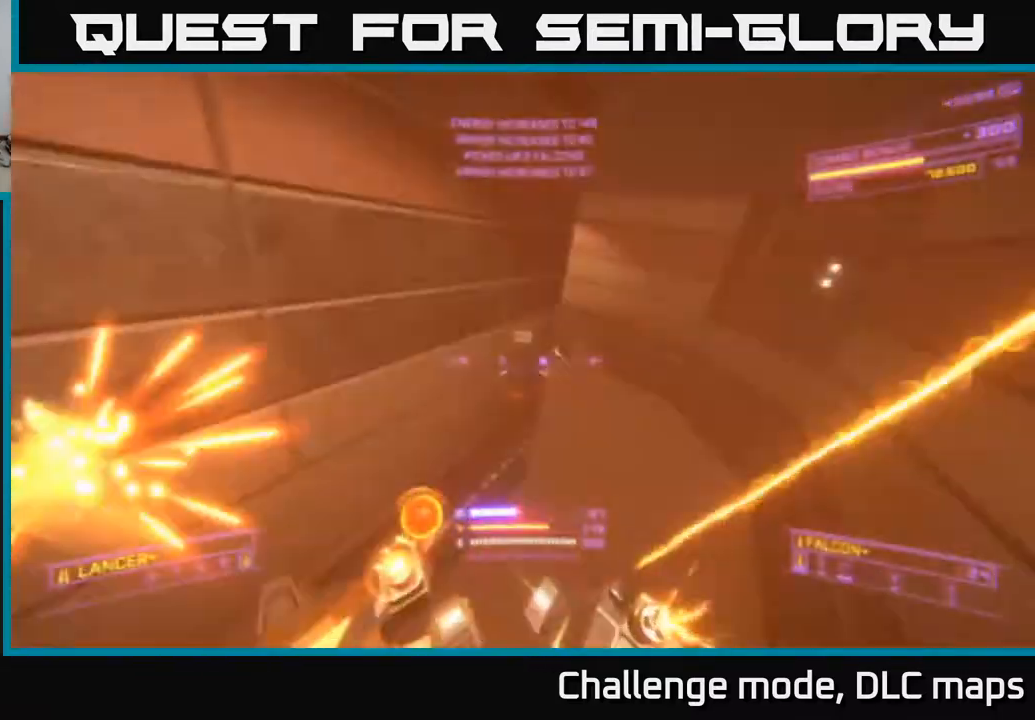
{"buttons": ["X"], "left_stick": "down-left", "right_stick": "down-left", "events": [[50, "L3", "down"], [67, "right_stick", "up-right"], [100, "L3", "up"], [133, "left_stick", "down-left"], [317, "right_stick", "right"], [467, "right_stick", "down-left"]]}
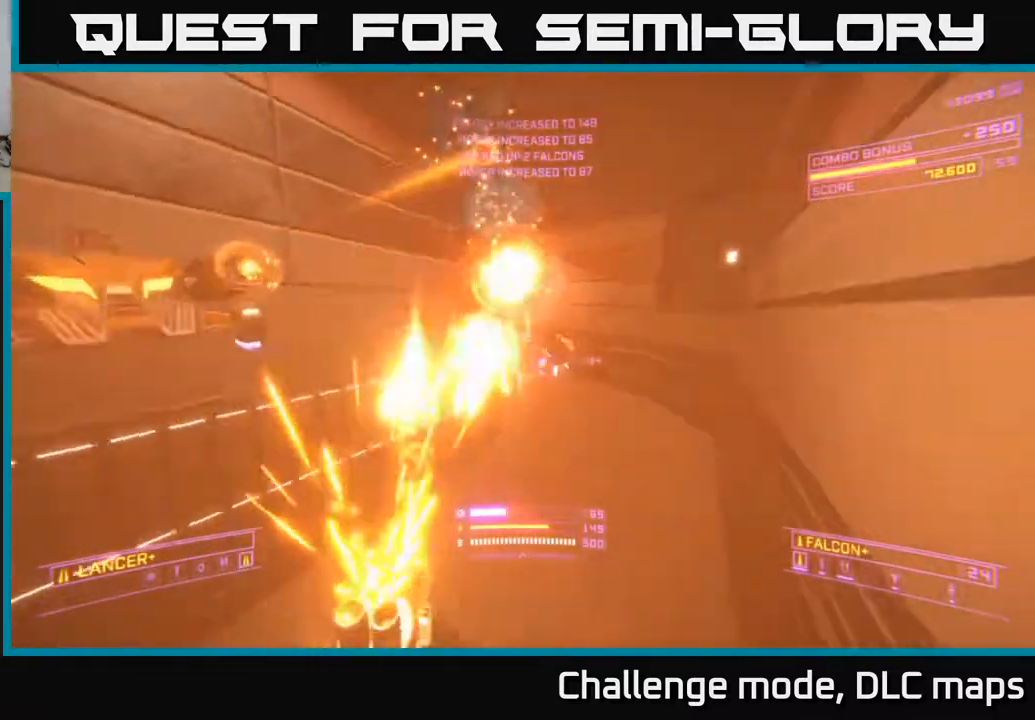
{"buttons": ["X"], "left_stick": "down-left", "right_stick": "right", "events": [[233, "left_stick", "left"], [350, "right_stick", "right"], [483, "left_stick", "down-left"]]}
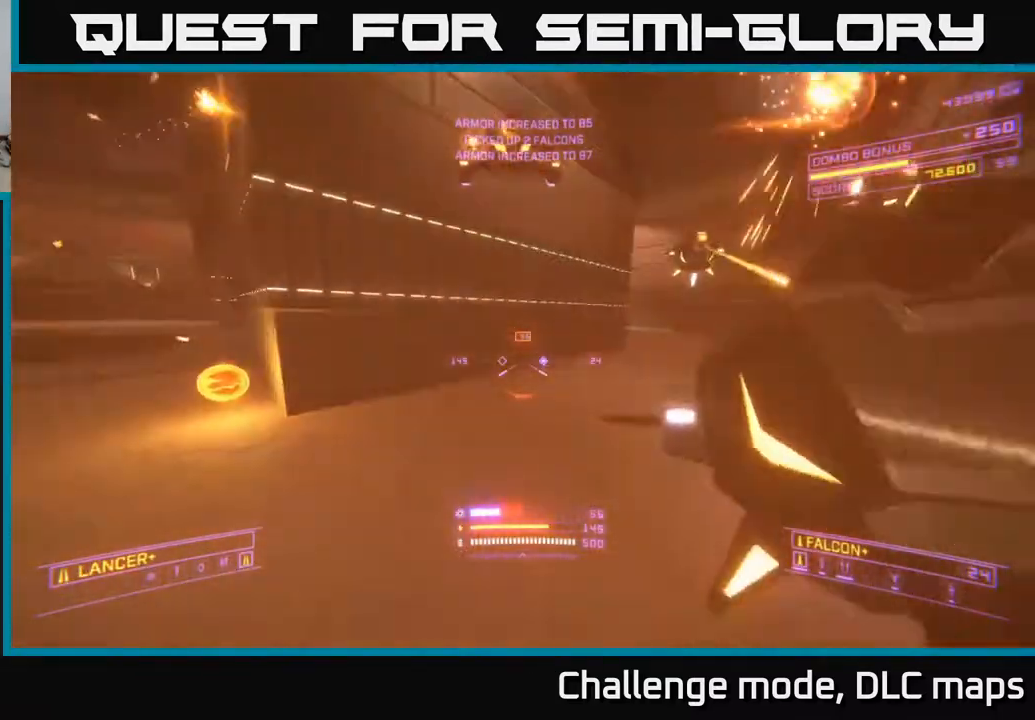
{"buttons": [], "left_stick": "down", "right_stick": "down-left", "events": [[83, "left_stick", "down"], [200, "X", "up"], [267, "right_stick", "up"], [300, "R2", "down"], [333, "right_stick", "left"], [383, "R2", "up"], [417, "right_stick", "down-left"]]}
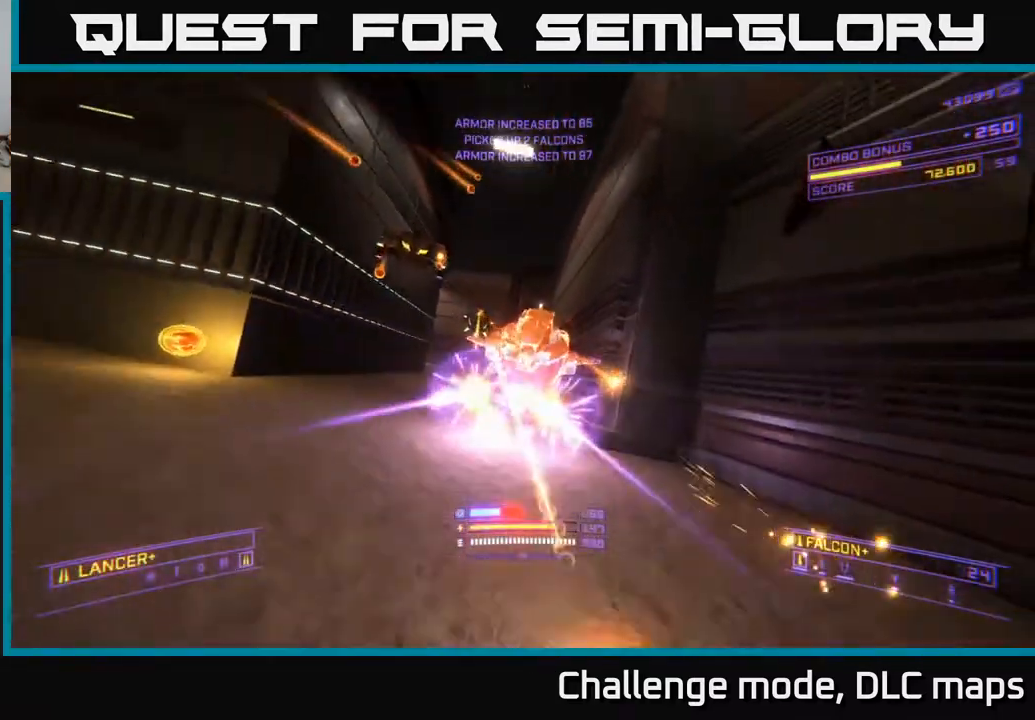
{"buttons": ["A", "R2"], "left_stick": "down", "right_stick": "center", "events": [[17, "right_stick", "center"], [50, "L2", "down"], [167, "L2", "up"], [217, "right_stick", "right"], [317, "right_stick", "up-right"], [433, "A", "down"], [450, "right_stick", "center"], [483, "R2", "down"]]}
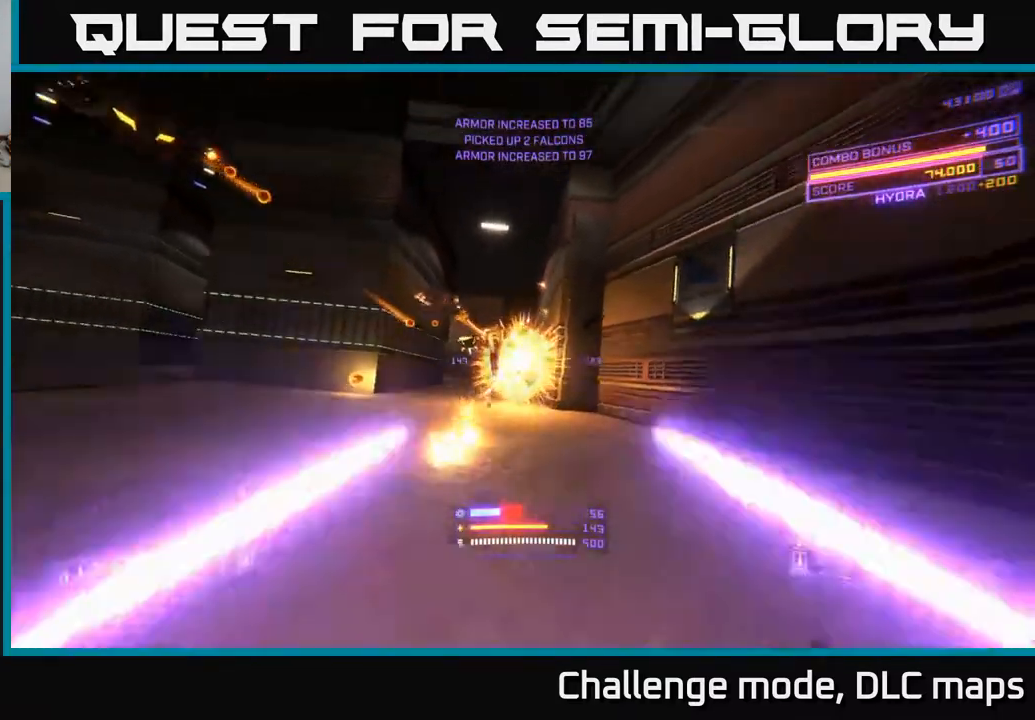
{"buttons": ["L2"], "left_stick": "down", "right_stick": "up-right", "events": [[17, "right_stick", "down-left"], [67, "R2", "up"], [83, "right_stick", "center"], [200, "A", "up"], [233, "right_stick", "left"], [367, "right_stick", "up"], [417, "right_stick", "up-right"], [433, "L2", "down"]]}
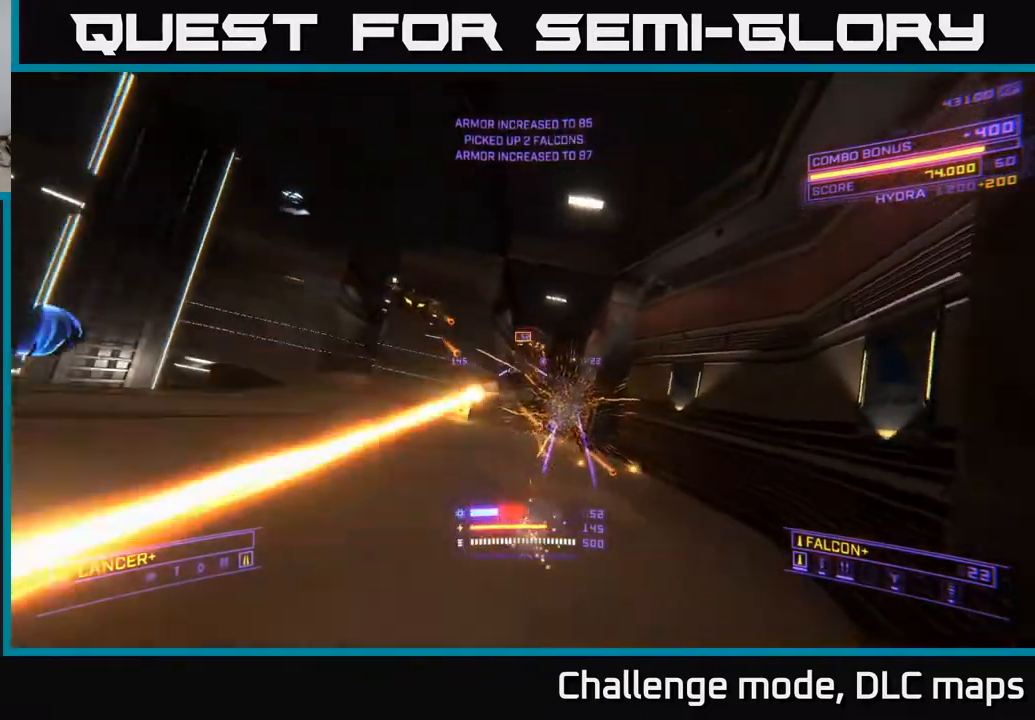
{"buttons": [], "left_stick": "down", "right_stick": "up", "events": [[50, "L2", "up"], [50, "right_stick", "center"], [200, "right_stick", "down"], [267, "L2", "down"], [350, "right_stick", "center"], [367, "L2", "up"], [500, "right_stick", "up"]]}
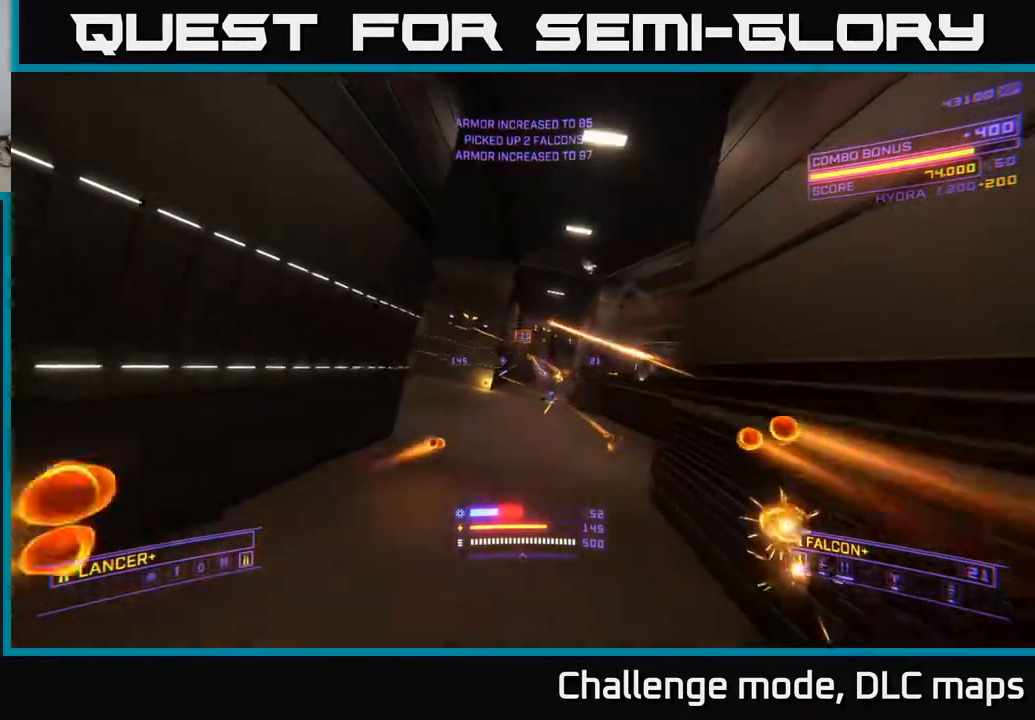
{"buttons": ["A"], "left_stick": "down-right", "right_stick": "center", "events": [[50, "right_stick", "up-right"], [167, "left_stick", "down-left"], [217, "right_stick", "down-left"], [267, "R2", "down"], [283, "right_stick", "center"], [350, "R2", "up"], [400, "A", "down"], [450, "left_stick", "down-right"]]}
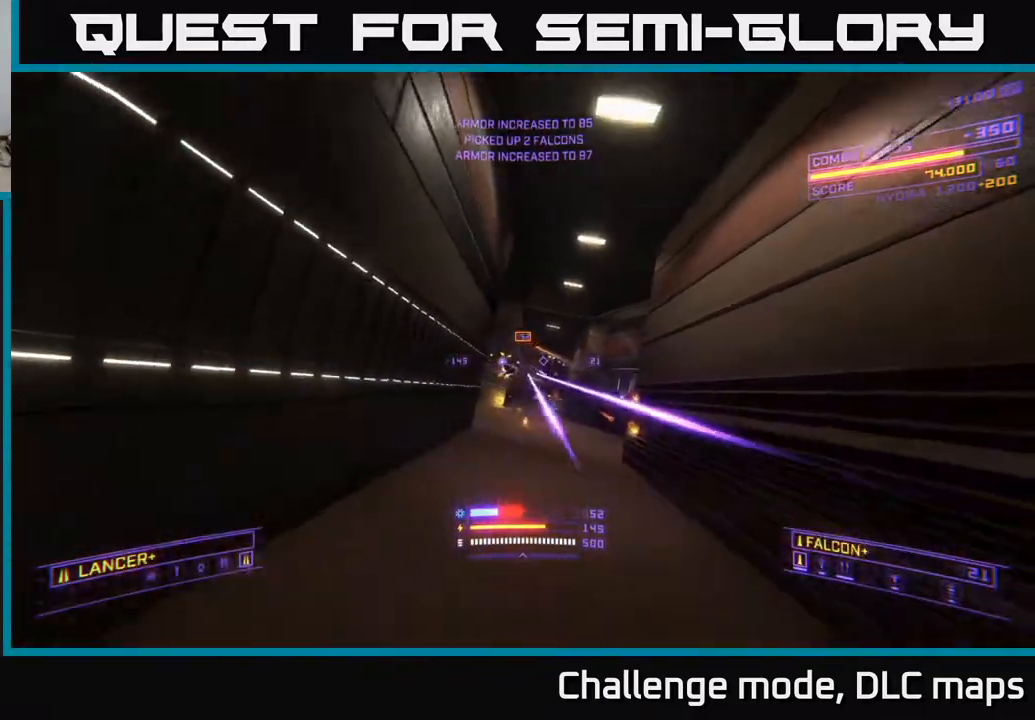
{"buttons": ["X"], "left_stick": "up", "right_stick": "center", "events": [[17, "left_stick", "right"], [100, "R2", "down"], [167, "R2", "up"], [250, "right_stick", "down"], [350, "R2", "down"], [367, "A", "up"], [417, "X", "down"], [433, "R2", "up"], [433, "right_stick", "center"], [450, "left_stick", "up"]]}
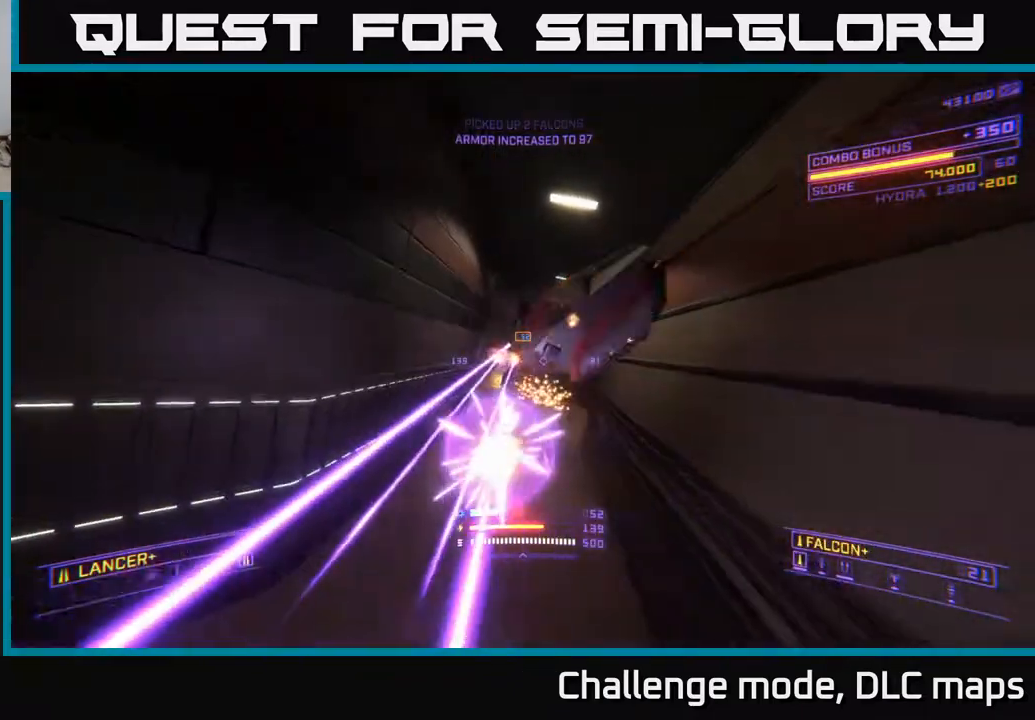
{"buttons": [], "left_stick": "down-left", "right_stick": "up", "events": [[50, "right_stick", "up"], [83, "R2", "down"], [117, "left_stick", "left"], [133, "right_stick", "up-right"], [167, "R2", "up"], [167, "left_stick", "down-left"], [350, "X", "up"], [450, "right_stick", "up"]]}
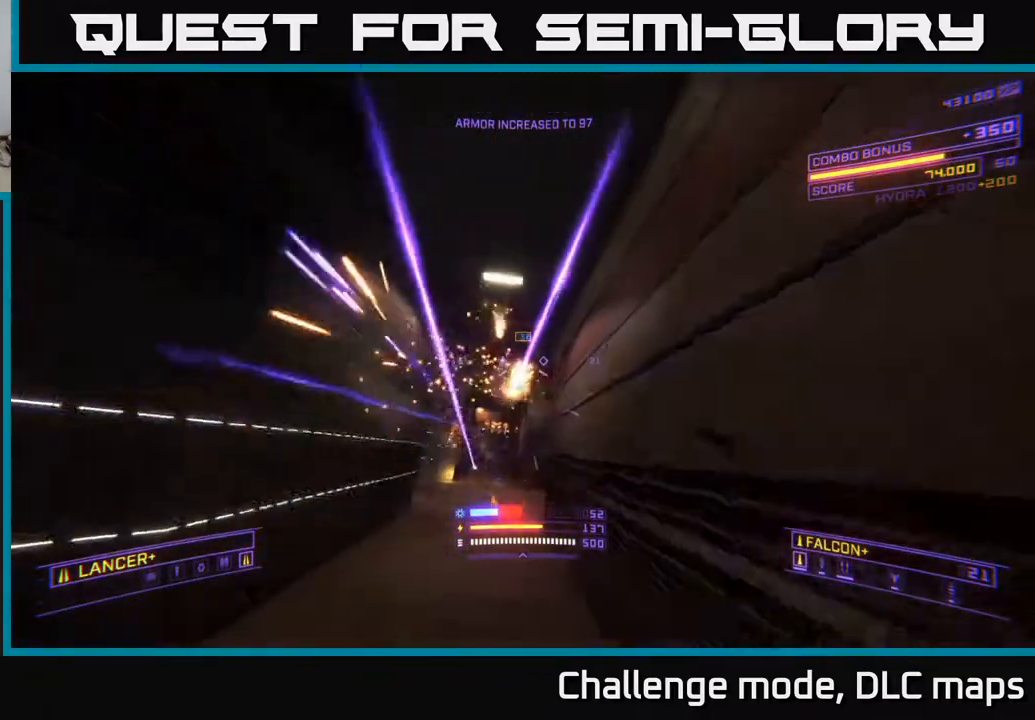
{"buttons": ["A"], "left_stick": "up", "right_stick": "center", "events": [[50, "R2", "down"], [67, "right_stick", "down"], [117, "A", "down"], [133, "R2", "up"], [300, "left_stick", "up"], [433, "right_stick", "left"], [500, "right_stick", "center"]]}
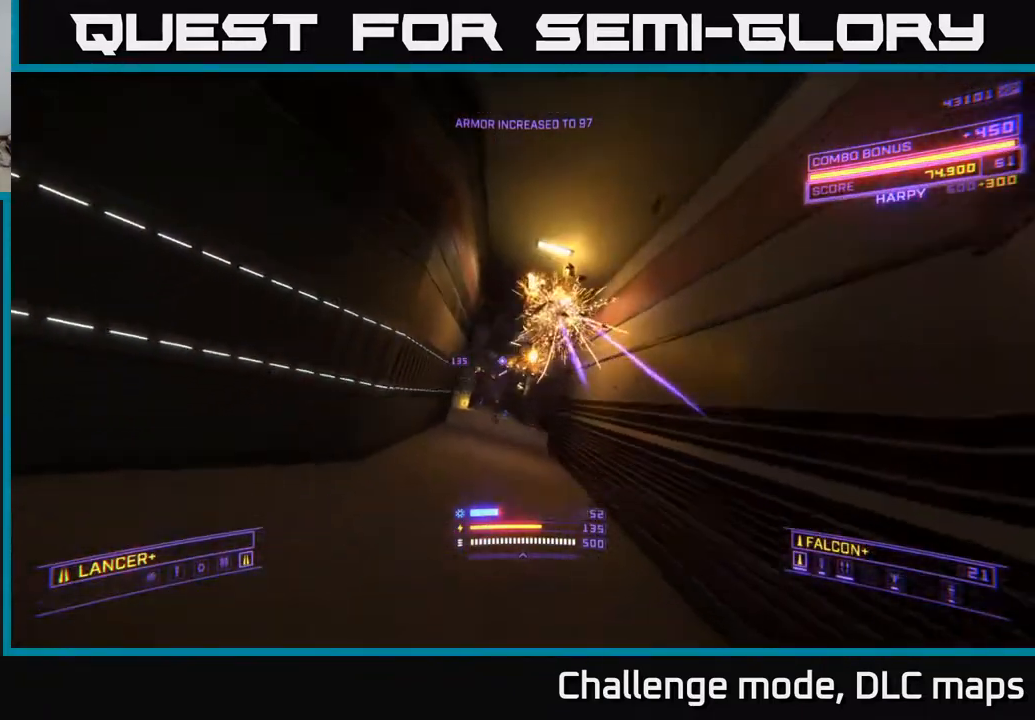
{"buttons": [], "left_stick": "up-left", "right_stick": "center", "events": [[117, "A", "up"], [167, "left_stick", "up-right"], [167, "right_stick", "right"], [350, "right_stick", "center"], [400, "left_stick", "up-left"], [417, "R2", "down"], [467, "R2", "up"]]}
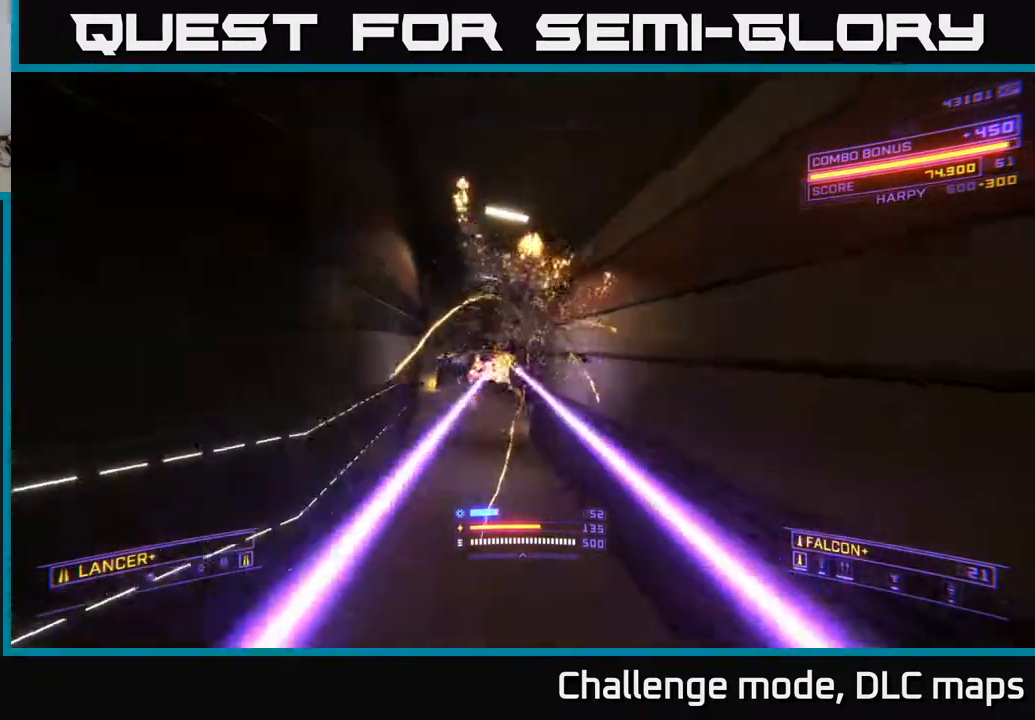
{"buttons": [], "left_stick": "center", "right_stick": "left", "events": [[17, "A", "down"], [17, "left_stick", "center"], [33, "right_stick", "down-left"], [133, "right_stick", "left"], [150, "left_stick", "right"], [233, "right_stick", "center"], [333, "A", "up"], [350, "R2", "down"], [350, "left_stick", "center"], [433, "R2", "up"], [433, "right_stick", "left"]]}
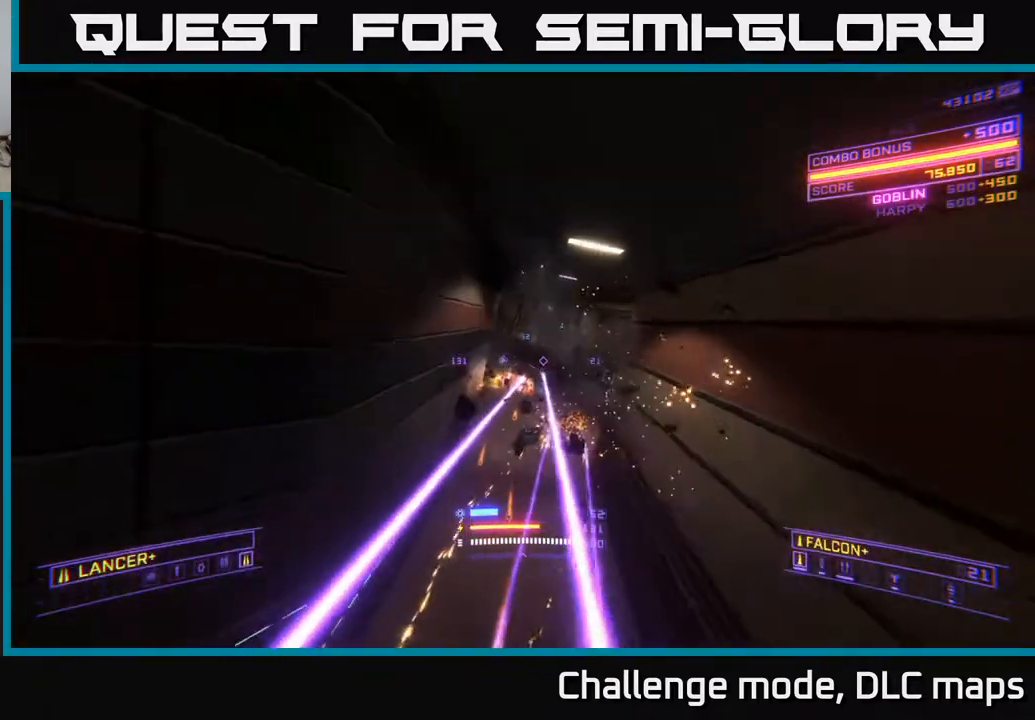
{"buttons": ["X"], "left_stick": "up", "right_stick": "center", "events": [[17, "left_stick", "right"], [83, "X", "down"], [100, "right_stick", "center"], [217, "left_stick", "up"], [217, "right_stick", "down-right"], [367, "R2", "down"], [400, "right_stick", "center"], [433, "R2", "up"]]}
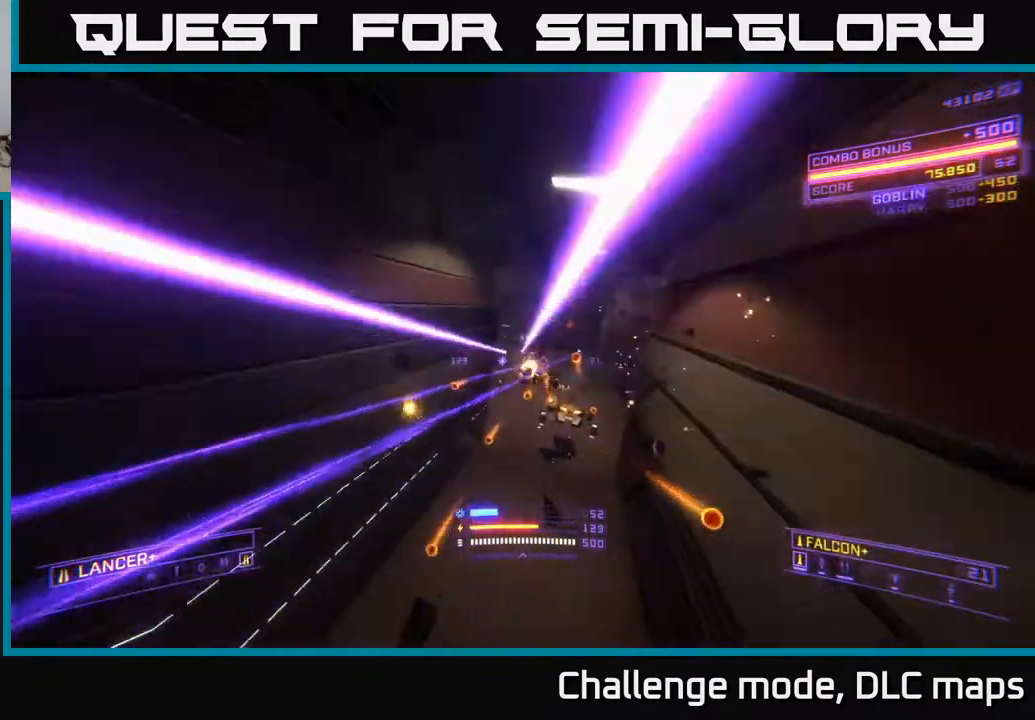
{"buttons": [], "left_stick": "center", "right_stick": "center", "events": [[50, "right_stick", "up"], [67, "left_stick", "up-left"], [150, "R2", "down"], [150, "X", "up"], [250, "R2", "up"], [250, "left_stick", "center"], [267, "right_stick", "right"], [317, "X", "down"], [383, "R2", "down"], [383, "left_stick", "up"], [450, "R2", "up"], [450, "left_stick", "center"], [450, "right_stick", "center"], [467, "X", "up"]]}
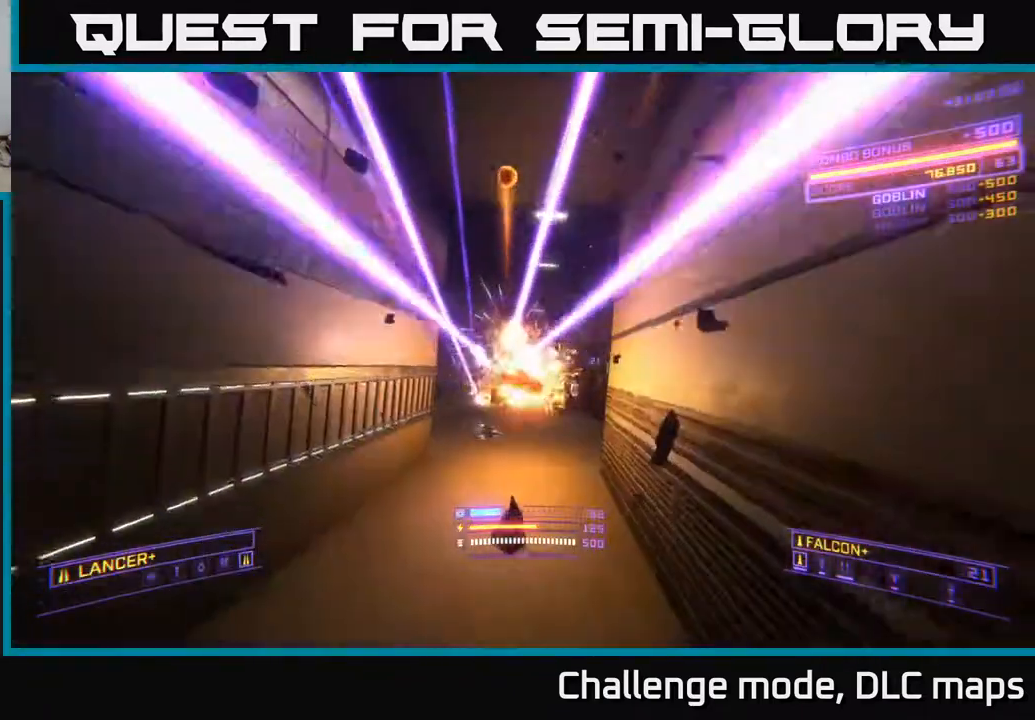
{"buttons": ["A"], "left_stick": "up-right", "right_stick": "down", "events": [[67, "left_stick", "left"], [117, "R2", "down"], [133, "left_stick", "up-left"], [200, "R2", "up"], [383, "A", "down"], [417, "R2", "down"], [467, "left_stick", "up-right"], [483, "R2", "up"], [483, "right_stick", "down"]]}
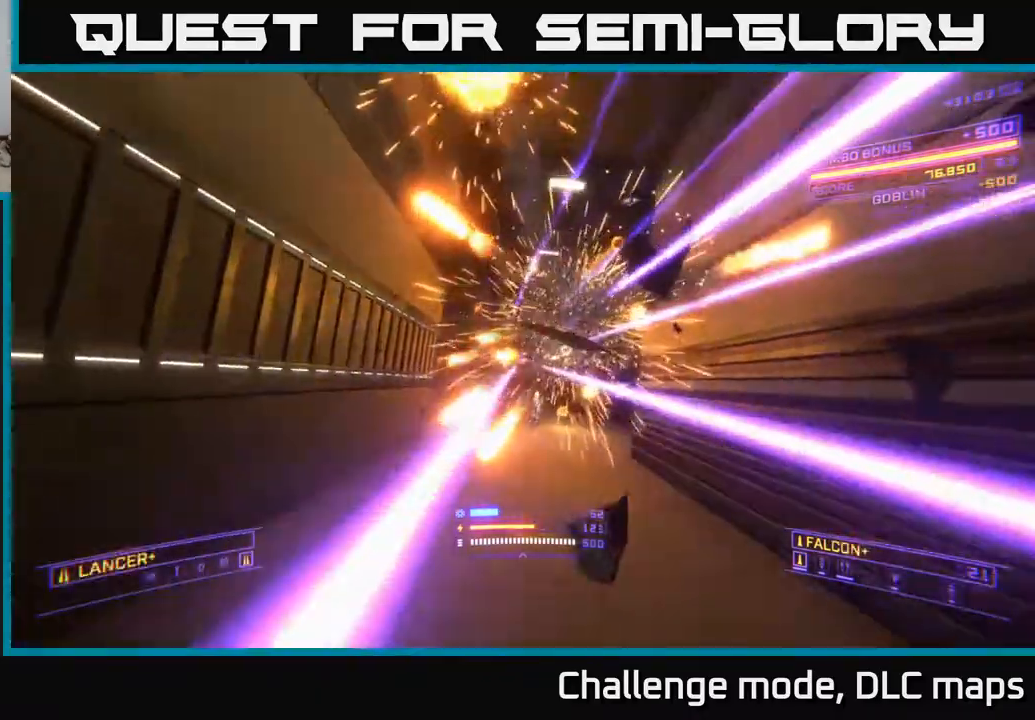
{"buttons": ["A", "R2"], "left_stick": "down-right", "right_stick": "down-left", "events": [[83, "left_stick", "right"], [167, "right_stick", "center"], [350, "left_stick", "down-right"], [367, "right_stick", "down-left"], [450, "R2", "down"]]}
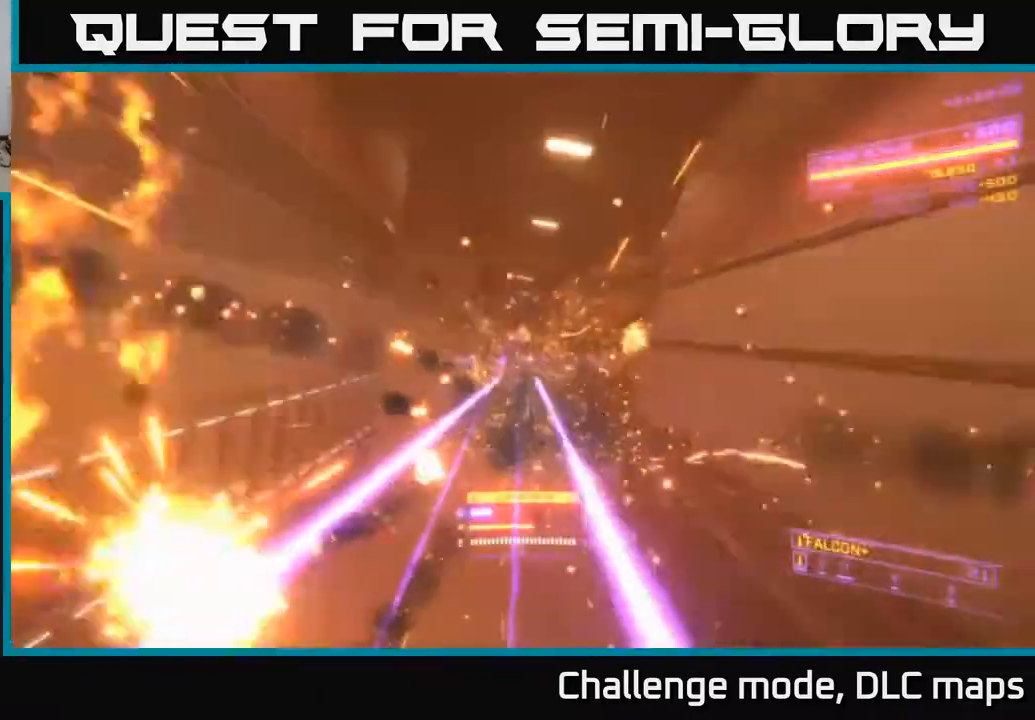
{"buttons": ["X"], "left_stick": "up-left", "right_stick": "left", "events": [[33, "R2", "up"], [33, "right_stick", "center"], [83, "A", "up"], [133, "left_stick", "up-right"], [183, "left_stick", "up"], [183, "right_stick", "down"], [217, "X", "down"], [317, "right_stick", "right"], [367, "left_stick", "up-left"], [383, "right_stick", "center"], [467, "right_stick", "left"]]}
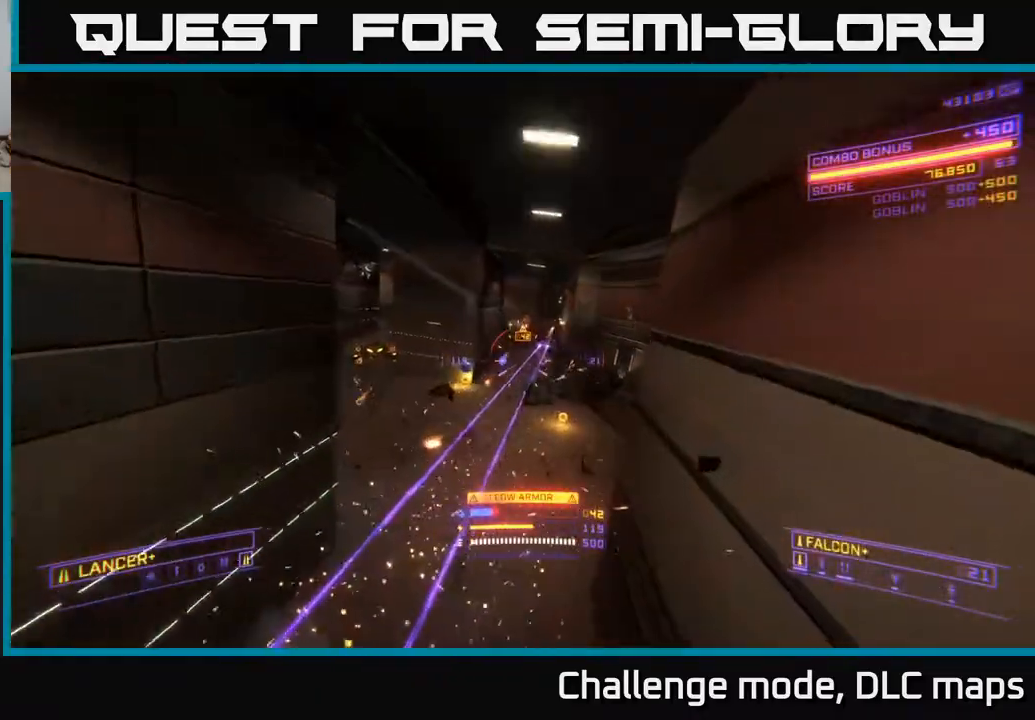
{"buttons": ["R2"], "left_stick": "up-right", "right_stick": "center", "events": [[67, "right_stick", "up-left"], [300, "left_stick", "center"], [317, "X", "up"], [433, "left_stick", "up-right"], [467, "R2", "down"], [500, "right_stick", "center"]]}
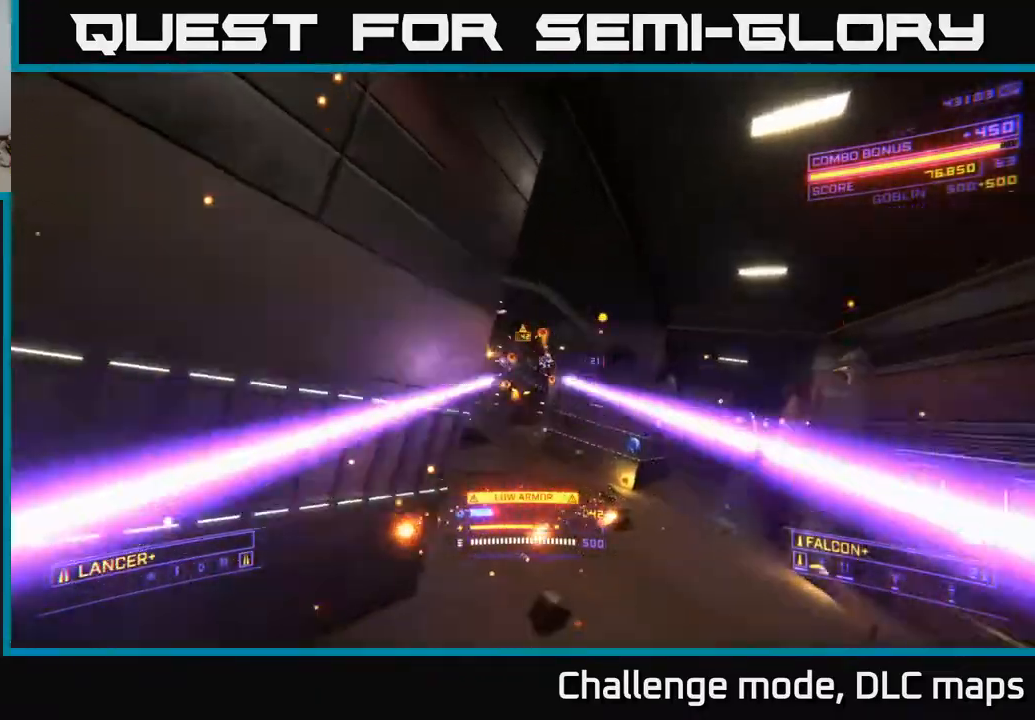
{"buttons": ["R2"], "left_stick": "up", "right_stick": "left", "events": [[33, "R2", "up"], [83, "right_stick", "down-right"], [183, "right_stick", "center"], [233, "R2", "down"], [283, "left_stick", "up"], [283, "right_stick", "down-left"], [317, "R2", "up"], [383, "right_stick", "left"], [467, "R2", "down"]]}
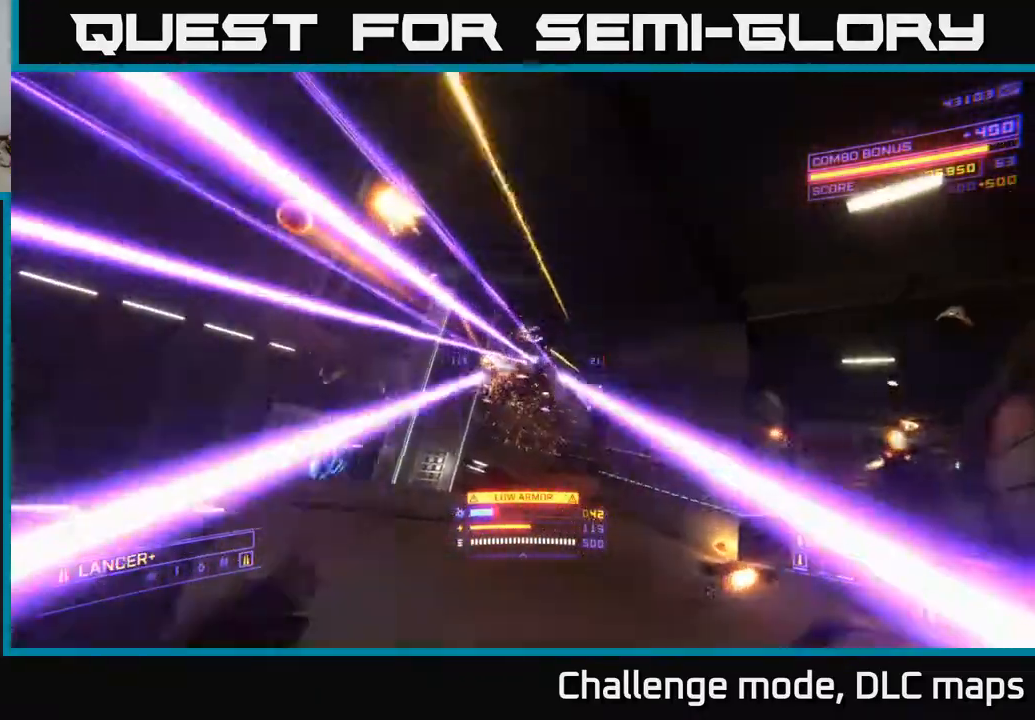
{"buttons": [], "left_stick": "down-left", "right_stick": "left", "events": [[17, "left_stick", "up-right"], [50, "R2", "up"], [50, "right_stick", "center"], [150, "X", "down"], [183, "R2", "down"], [250, "R2", "up"], [250, "left_stick", "up-left"], [300, "left_stick", "left"], [317, "right_stick", "left"], [450, "X", "up"], [450, "left_stick", "down-left"]]}
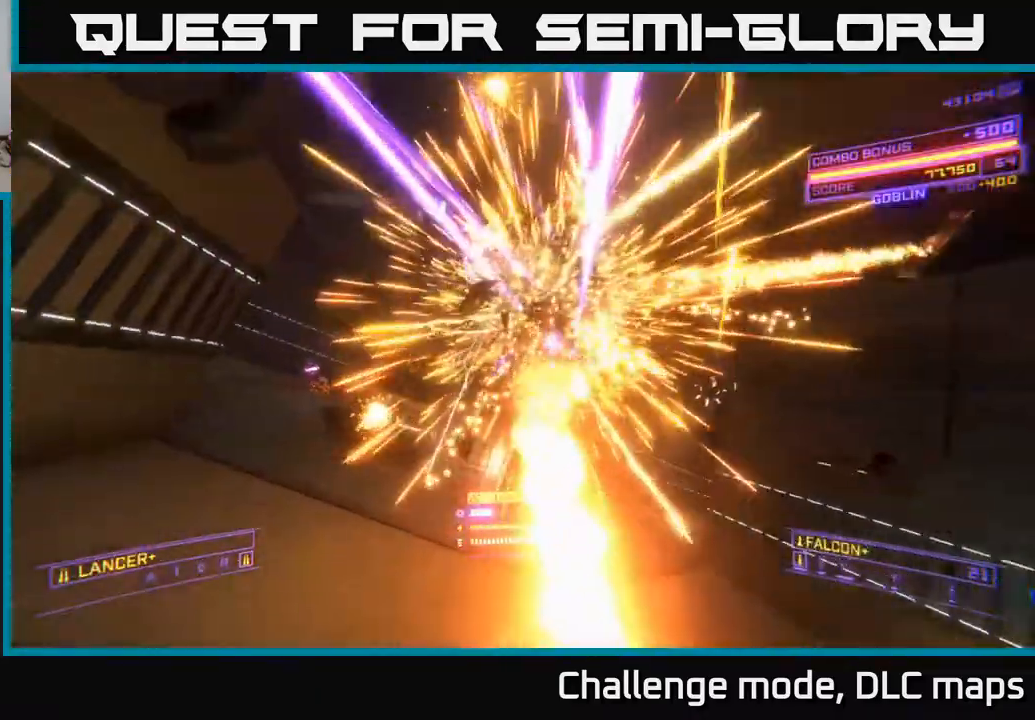
{"buttons": ["A"], "left_stick": "up", "right_stick": "down-right", "events": [[50, "right_stick", "up"], [150, "left_stick", "left"], [150, "right_stick", "right"], [183, "A", "down"], [317, "right_stick", "down-right"], [400, "left_stick", "up"]]}
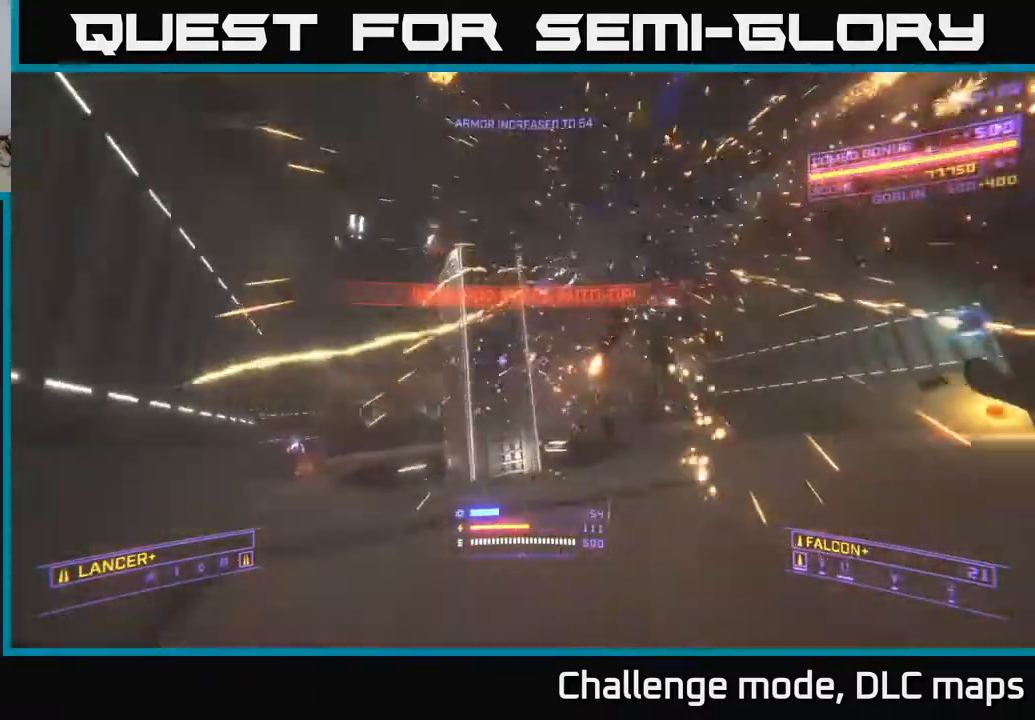
{"buttons": ["X", "L1"], "left_stick": "up", "right_stick": "down-right", "events": [[33, "right_stick", "right"], [200, "A", "up"], [267, "X", "down"], [283, "L1", "down"], [283, "right_stick", "down-right"]]}